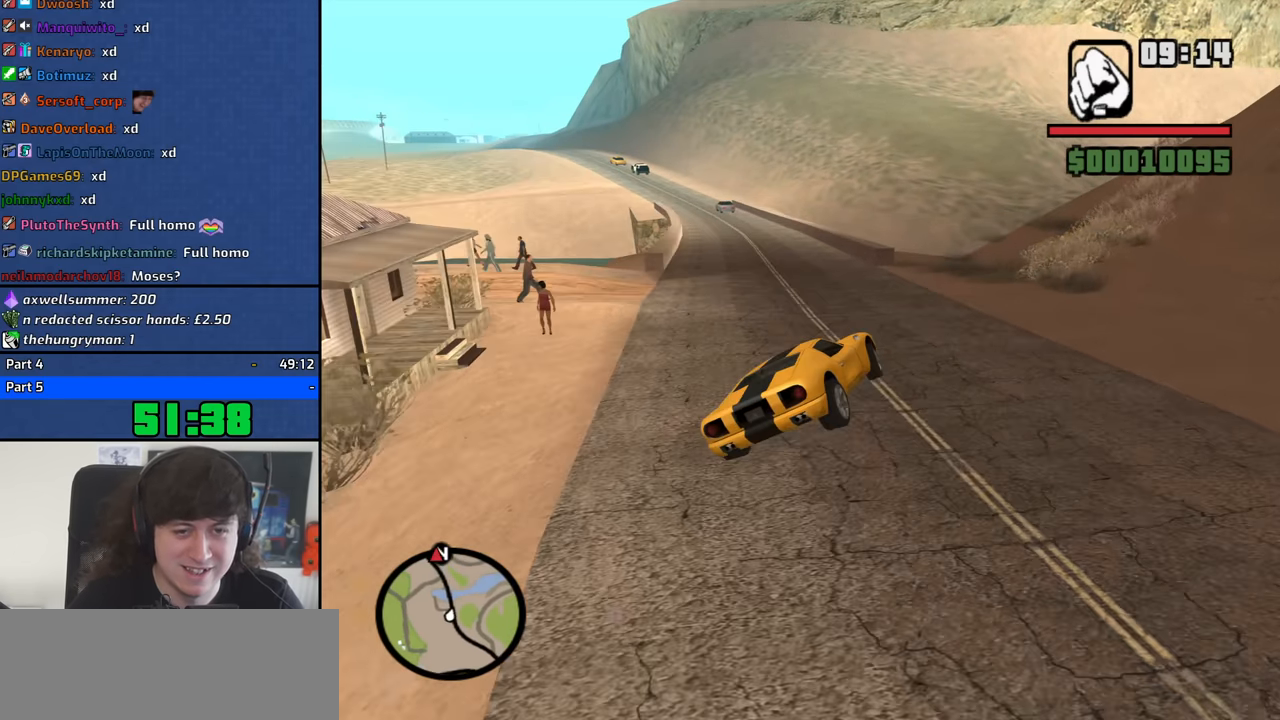
Gameplay with keyboard and mouse; each line is a JSON object with the keys and mouse buttons held at the frame after it. "events" lists presses ("down") and releases ("up") of "1", "2", "3", "4", "5", "6", "8", "a", "alt", "b", "c", "ctrl", "d", "down", "e", "escape", "f", "f1", "f2", "f3", "g", "h", "left", "n", "num2", "q", "r", "right", "s", "shift", "space", "t", "up", "v", "w", "x", "y", "z", "mouse_left", "mouse_middle", "mouse_right", "mouse_wheel_up" and "mouse_wheel_down" between this image and that frame as [ms after this image, input, new state], when the widget could be followed in between. "mouse_left", "mouse_middle", "mouse_right", "mouse_wheel_up", "mouse_wheel_down" = the "left", "middle", "right", "wheel_up", "wheel_down" buttons of the "mouse" list. No other keys are recorded. Mouse movement is not recorded. Not read: tab.
{"keys": ["a", "w"], "mouse": [], "events": [[184, "a", "up"], [367, "a", "down"]]}
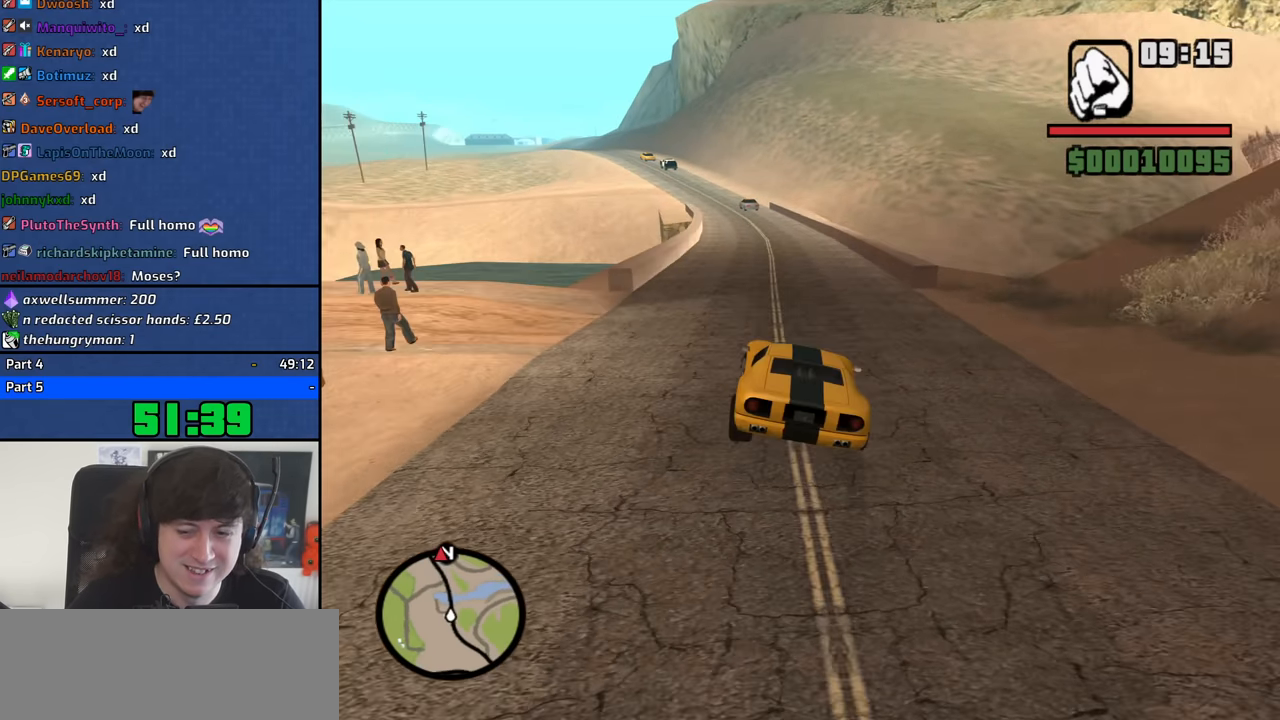
{"keys": ["d", "w"], "mouse": [], "events": [[17, "a", "up"], [484, "d", "down"]]}
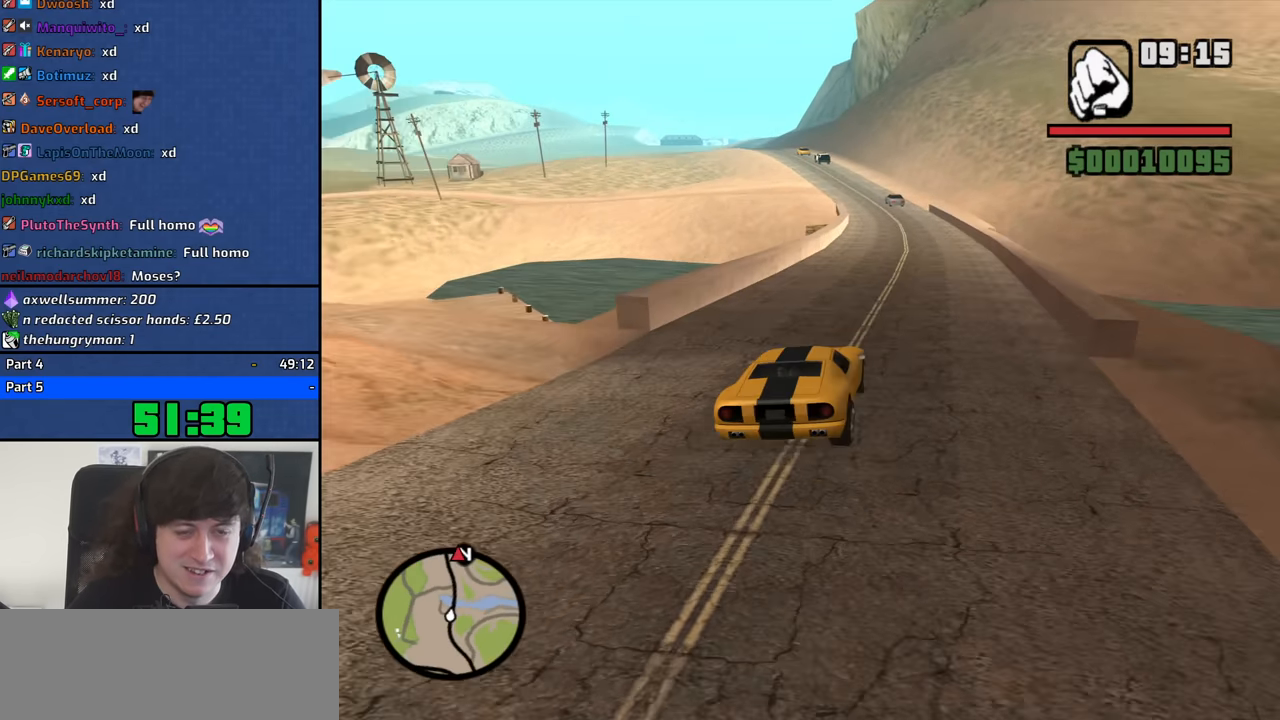
{"keys": ["w"], "mouse": [], "events": [[67, "d", "up"]]}
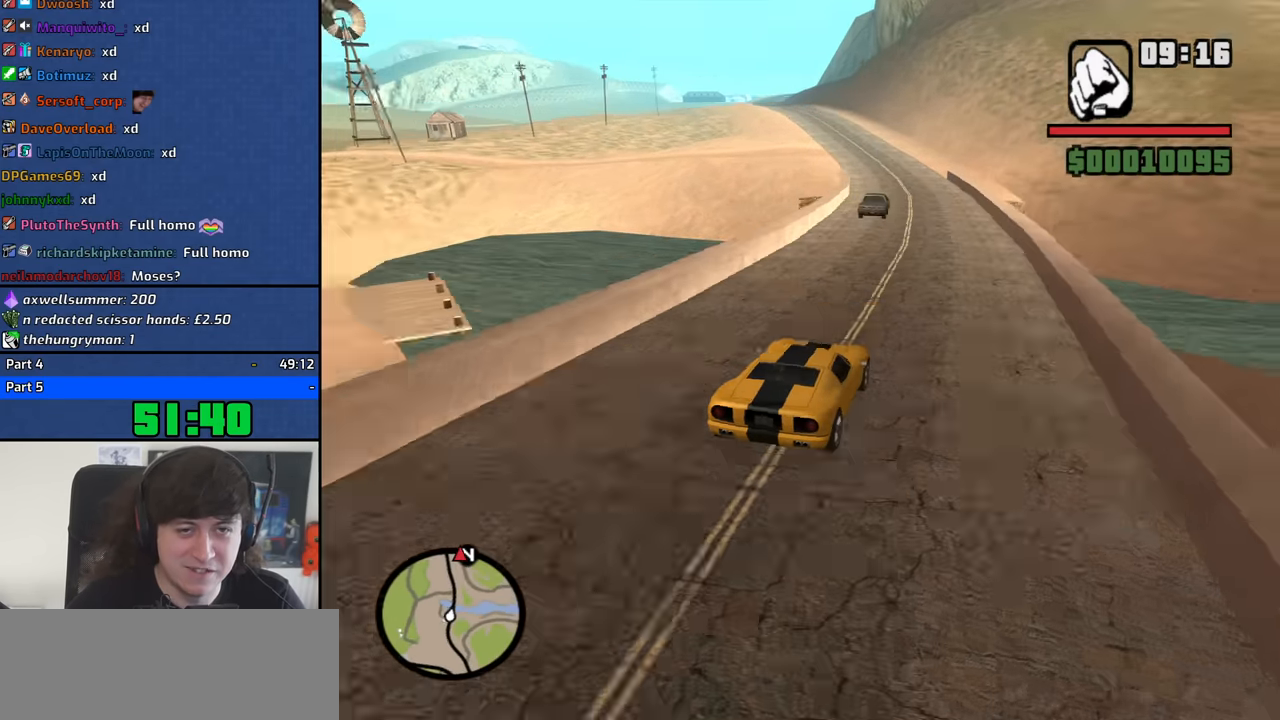
{"keys": ["d", "w"], "mouse": [], "events": [[467, "d", "down"]]}
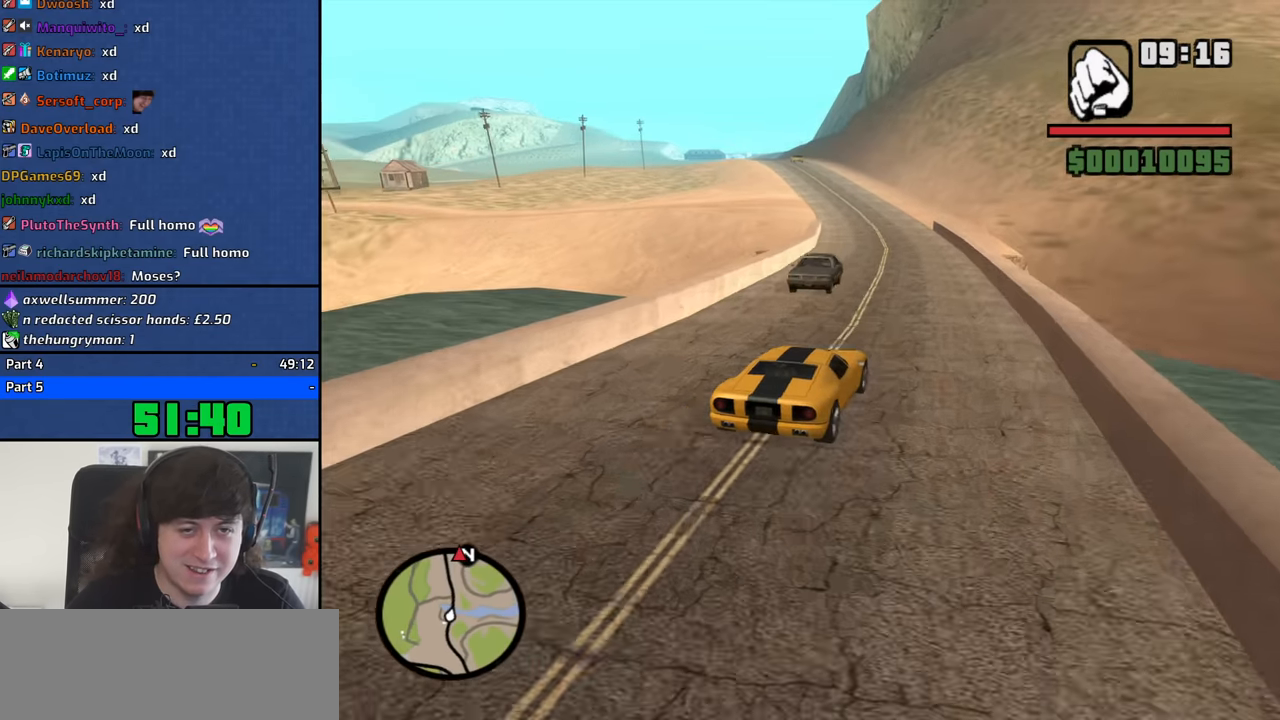
{"keys": ["w"], "mouse": [], "events": [[50, "d", "up"], [200, "a", "down"], [334, "a", "up"]]}
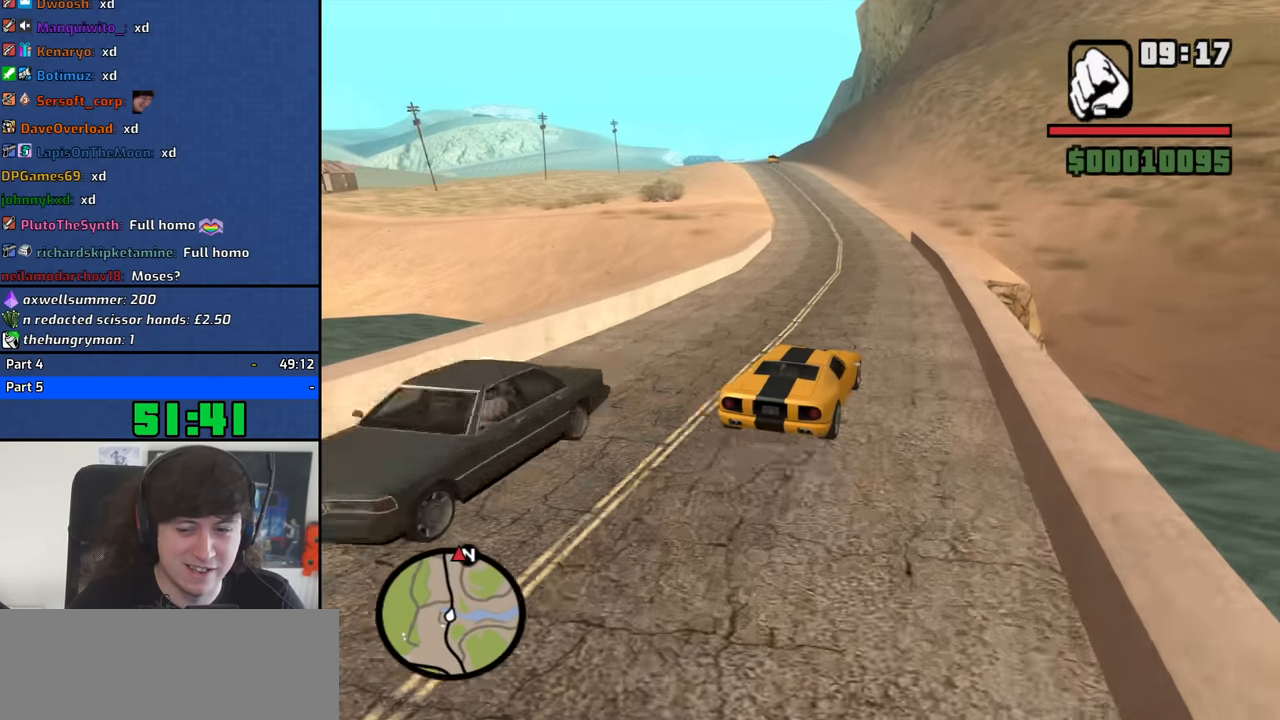
{"keys": ["a", "w"], "mouse": [], "events": [[67, "a", "down"], [267, "a", "up"], [500, "a", "down"]]}
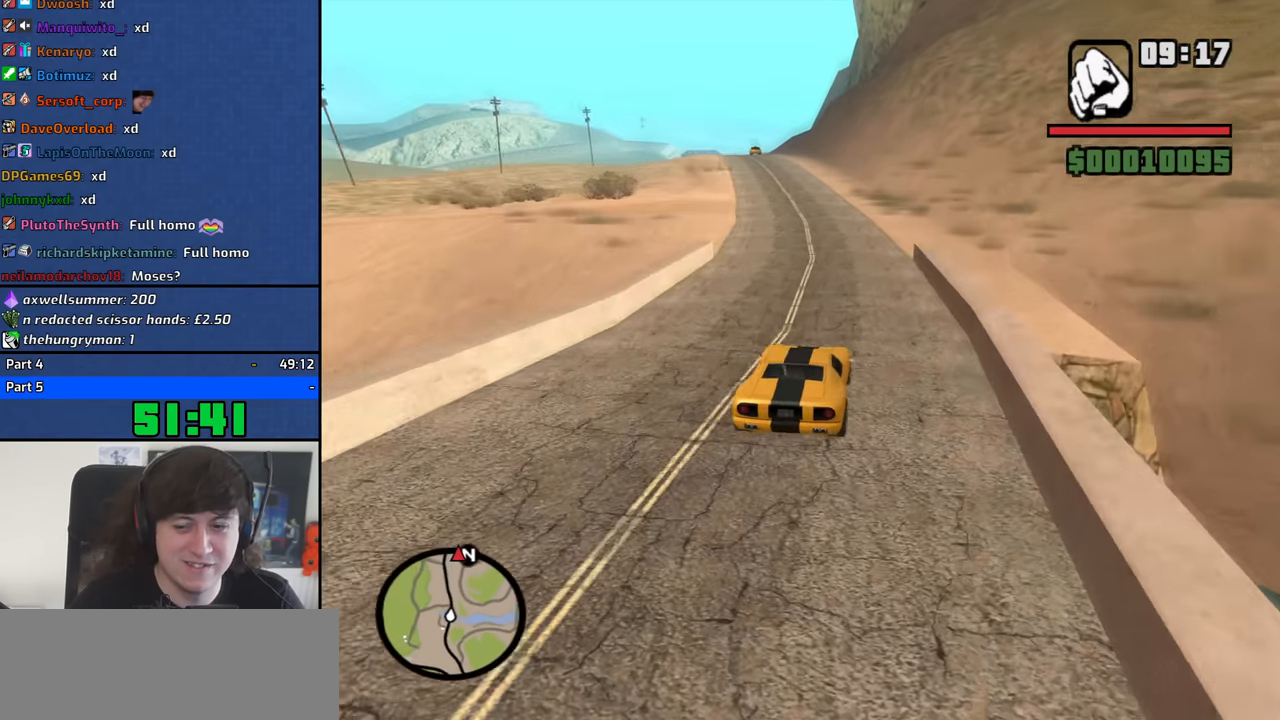
{"keys": ["a", "w"], "mouse": [], "events": [[134, "a", "up"], [417, "a", "down"]]}
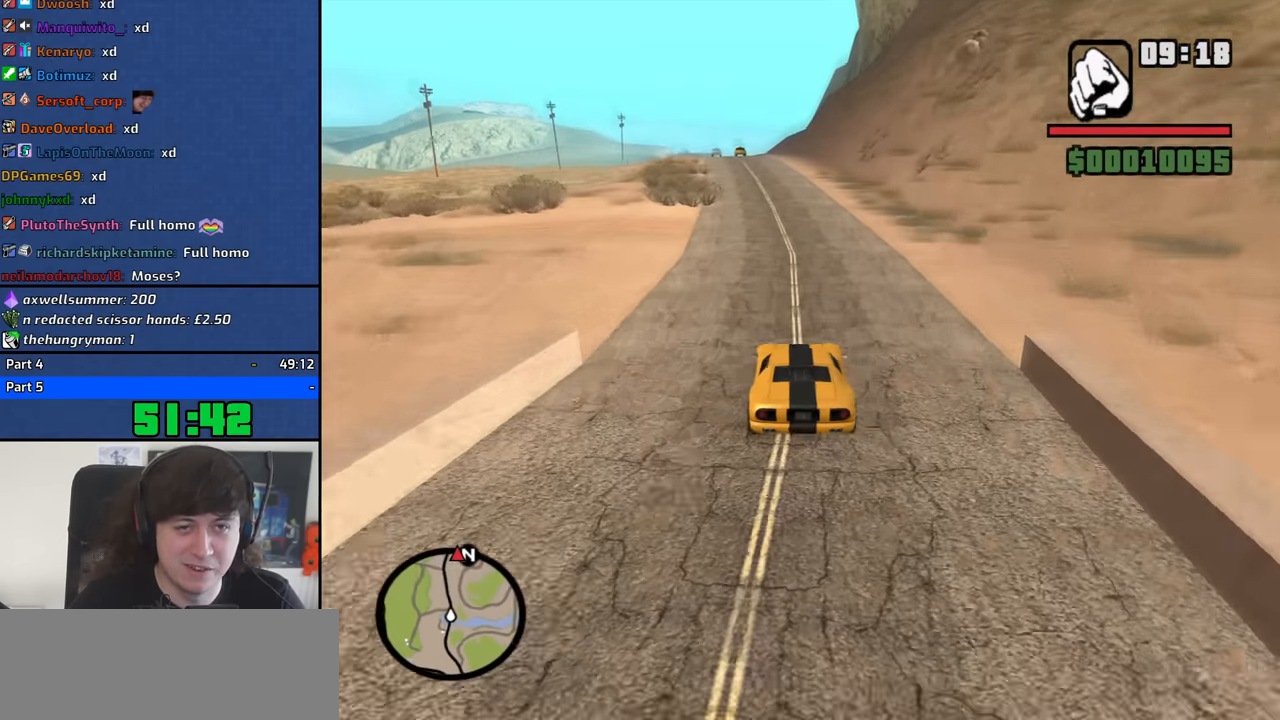
{"keys": ["a", "w"], "mouse": [], "events": [[17, "a", "up"], [434, "a", "down"]]}
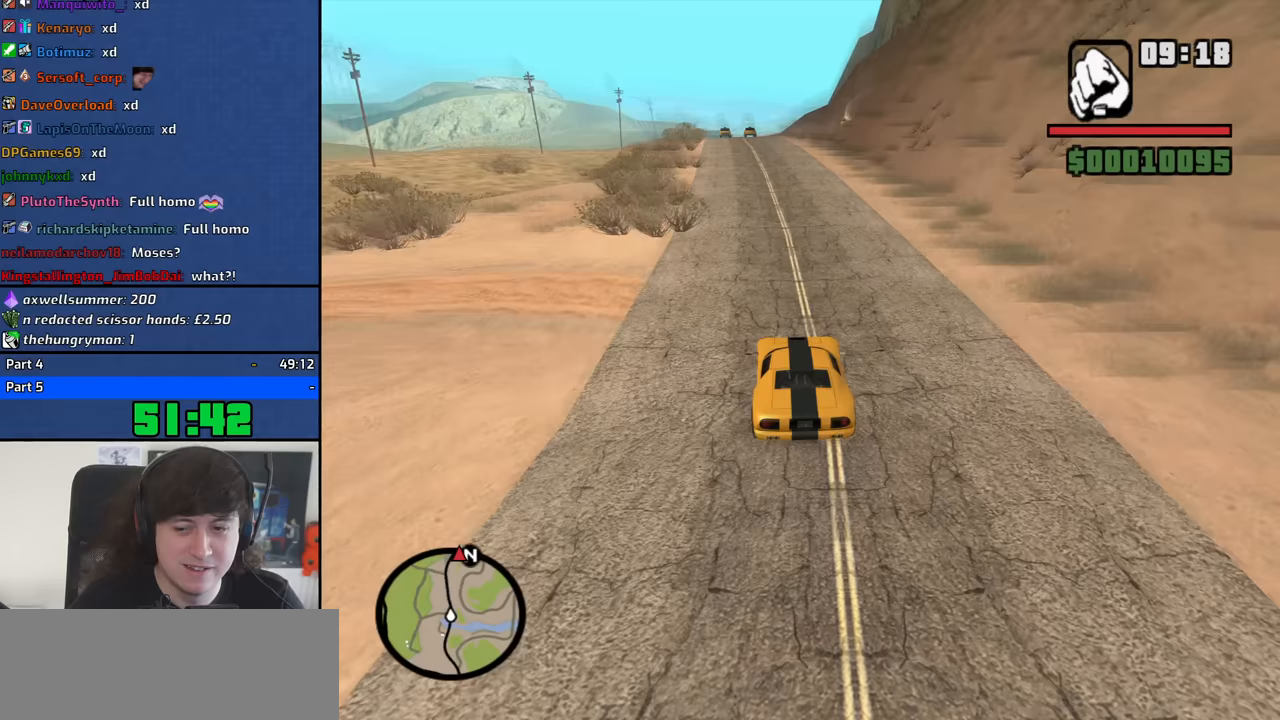
{"keys": ["w"], "mouse": [], "events": [[17, "a", "up"], [350, "a", "down"], [400, "a", "up"]]}
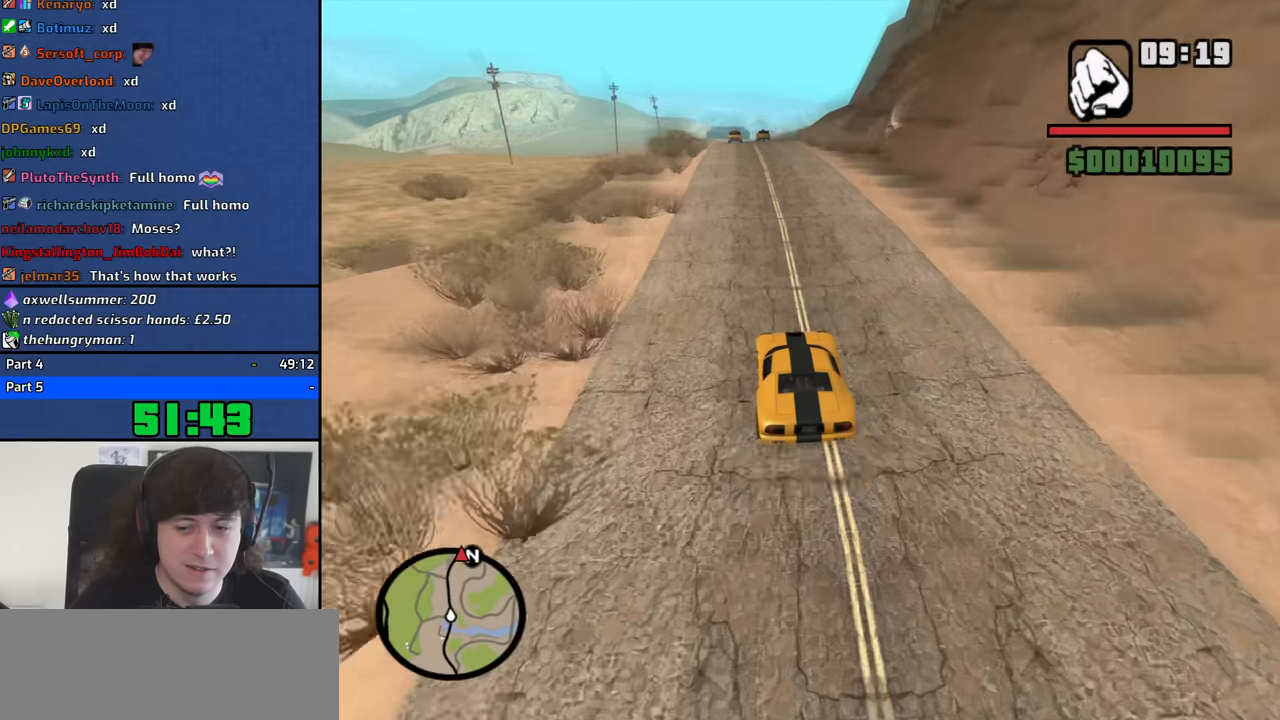
{"keys": ["w"], "mouse": [], "events": []}
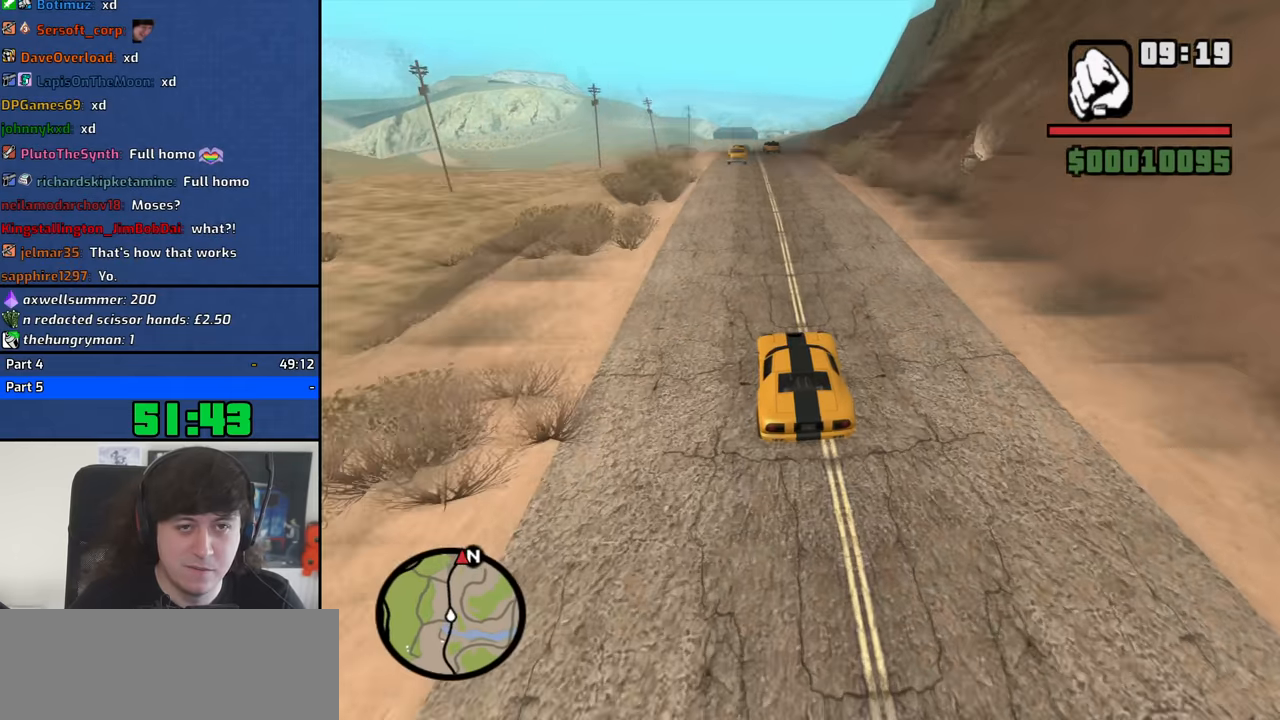
{"keys": ["w"], "mouse": [], "events": [[200, "d", "down"], [250, "d", "up"]]}
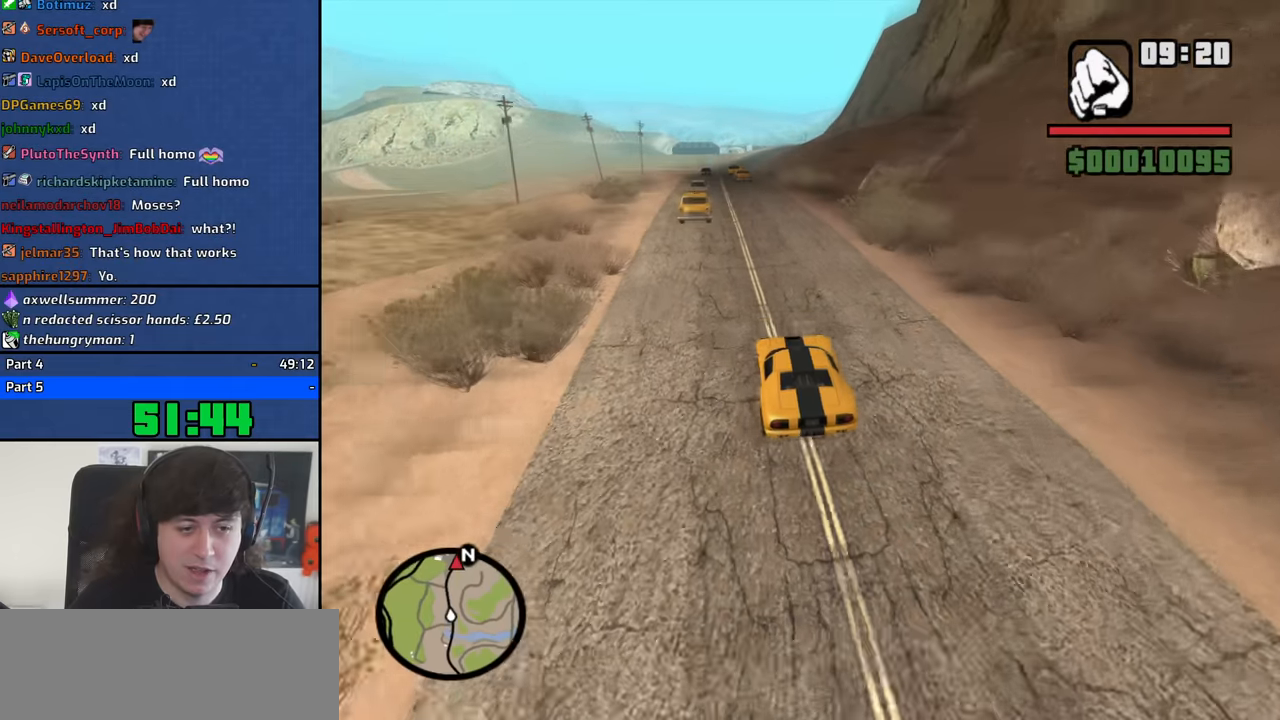
{"keys": ["w"], "mouse": [], "events": [[400, "a", "down"], [500, "a", "up"]]}
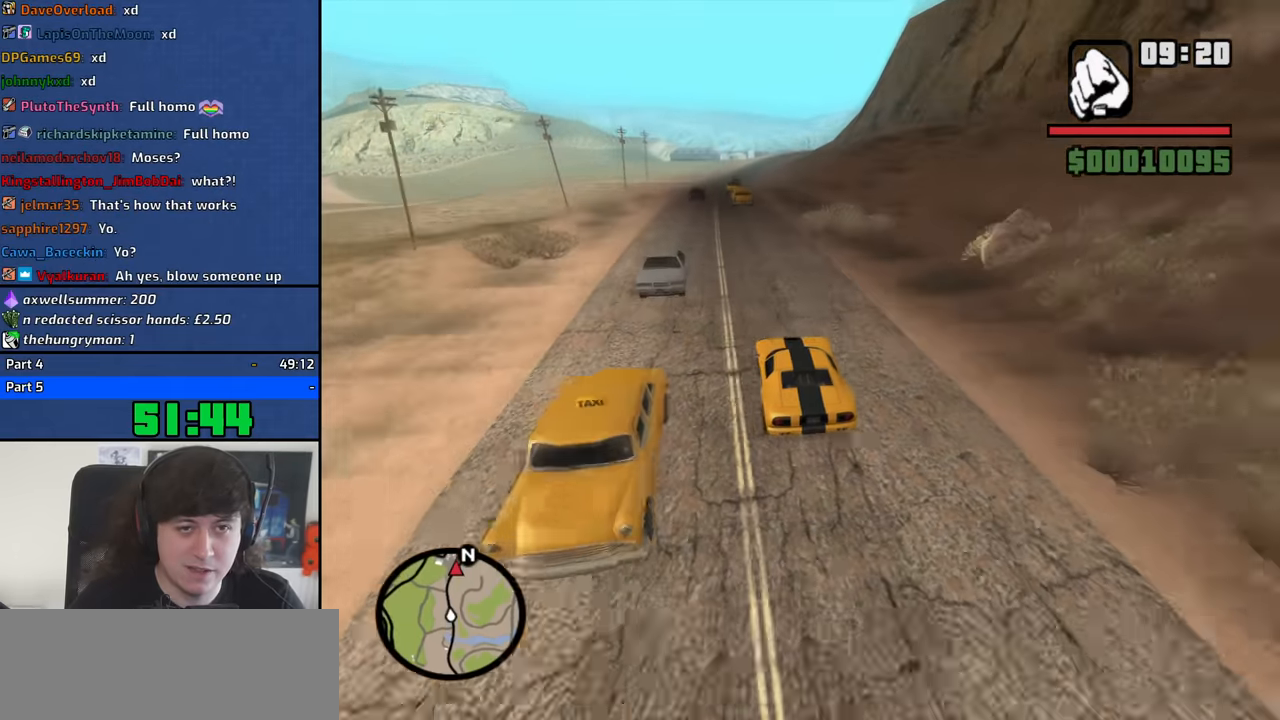
{"keys": ["a", "w"], "mouse": [], "events": [[367, "a", "down"]]}
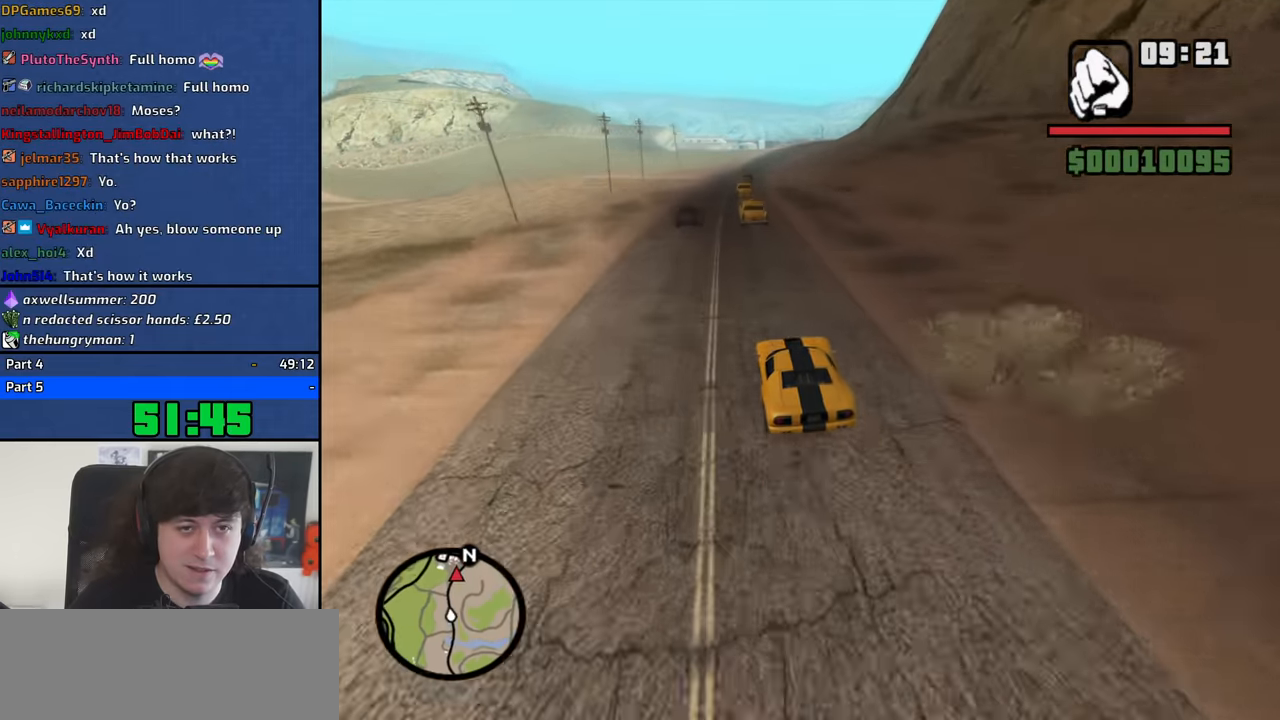
{"keys": ["w"], "mouse": [], "events": [[17, "a", "up"], [100, "a", "down"], [250, "a", "up"], [383, "a", "down"], [483, "a", "up"]]}
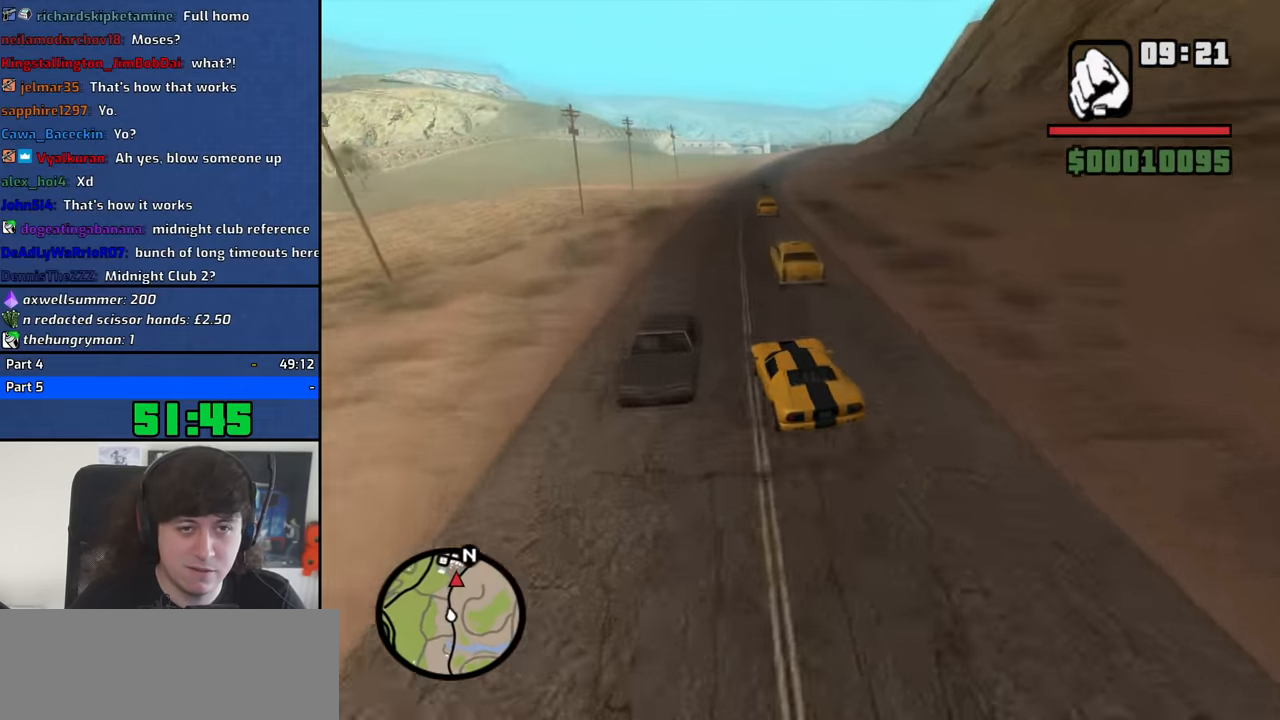
{"keys": ["w"], "mouse": [], "events": [[67, "d", "down"], [167, "d", "up"], [401, "d", "down"], [501, "d", "up"]]}
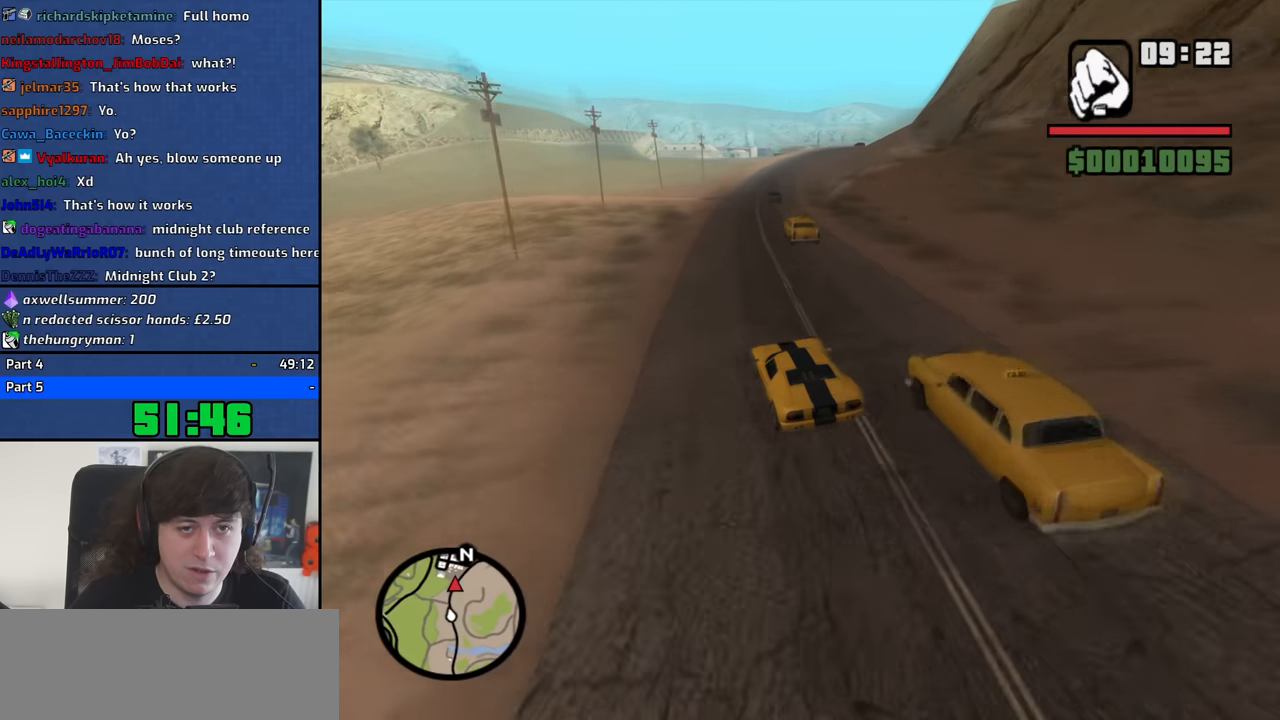
{"keys": ["s"], "mouse": [], "events": [[83, "d", "down"], [233, "d", "up"], [233, "w", "up"], [316, "s", "down"]]}
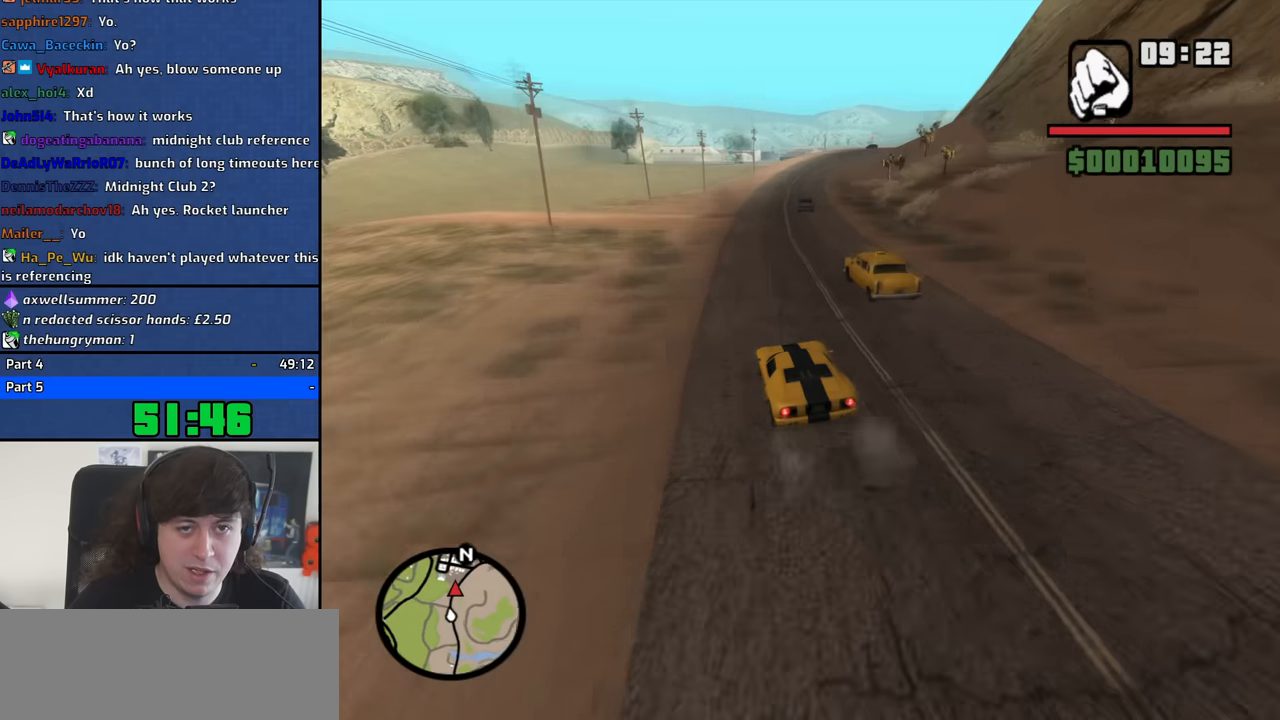
{"keys": ["w"], "mouse": [], "events": [[100, "s", "up"], [250, "w", "down"], [283, "d", "down"], [433, "d", "up"]]}
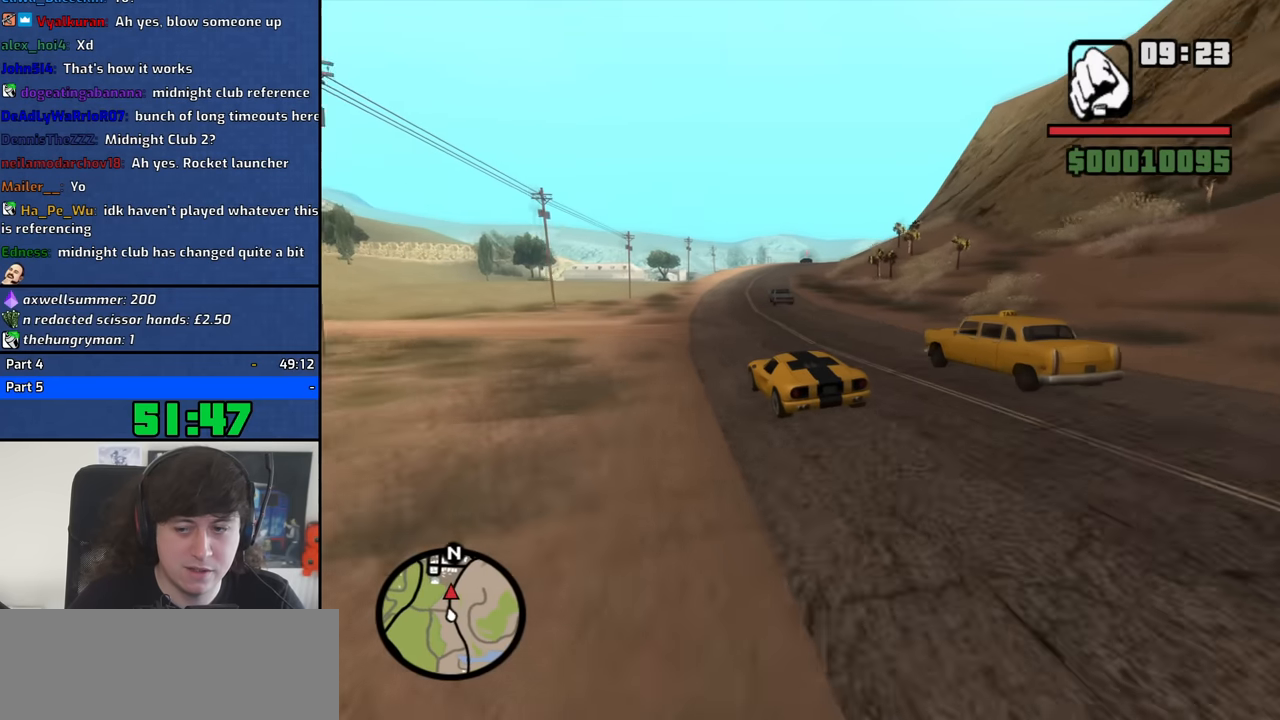
{"keys": ["s"], "mouse": [], "events": [[66, "d", "down"], [166, "d", "up"], [166, "w", "up"], [266, "s", "down"]]}
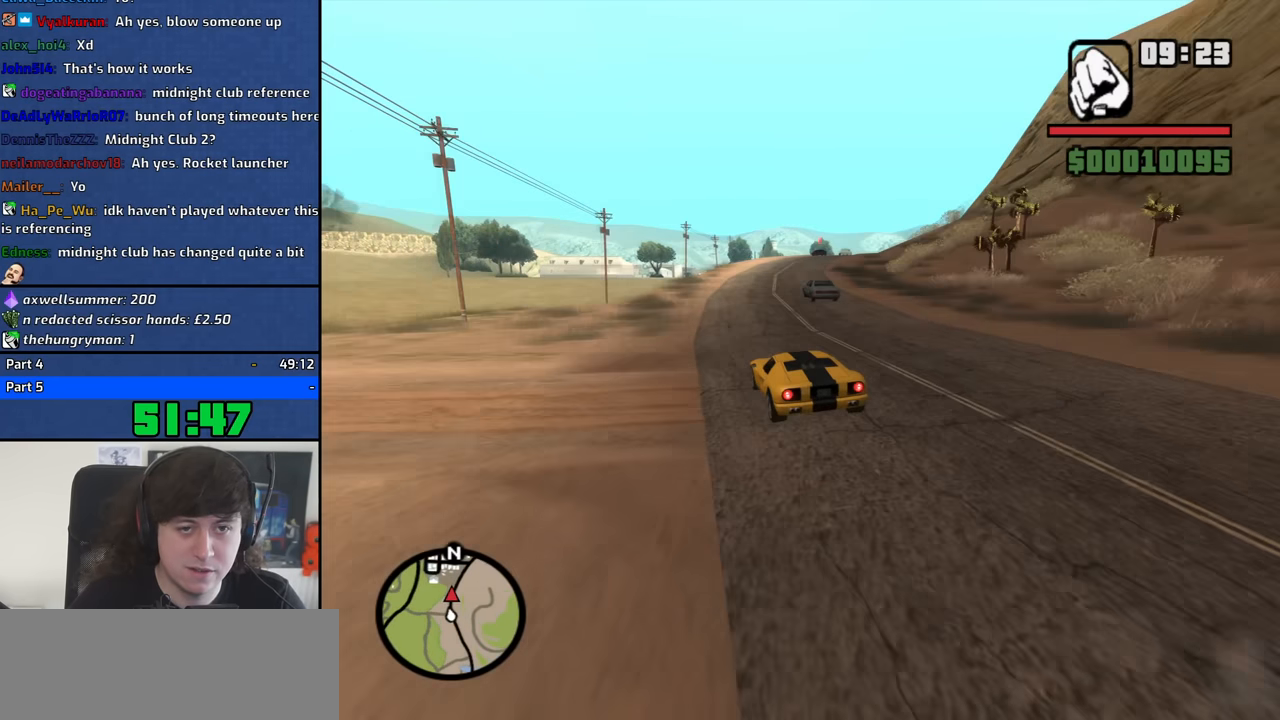
{"keys": ["s"], "mouse": [], "events": [[33, "d", "down"], [183, "d", "up"]]}
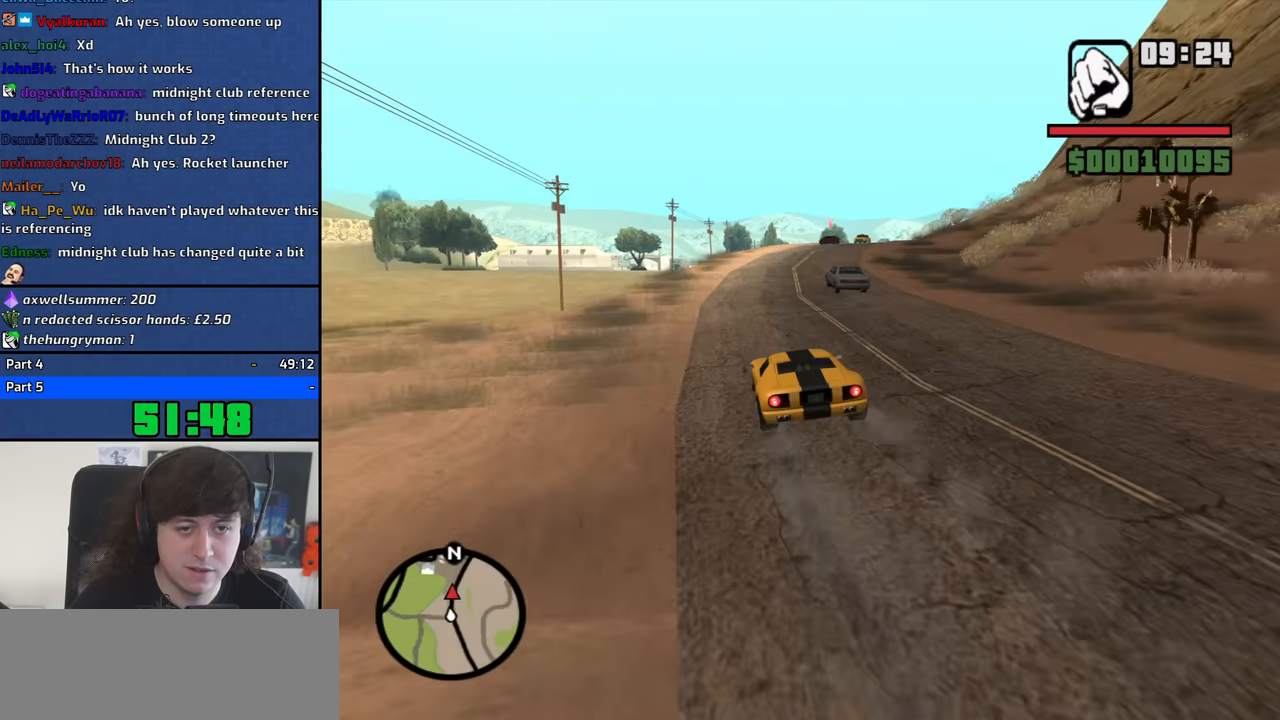
{"keys": ["f", "s"], "mouse": [], "events": [[283, "f", "down"]]}
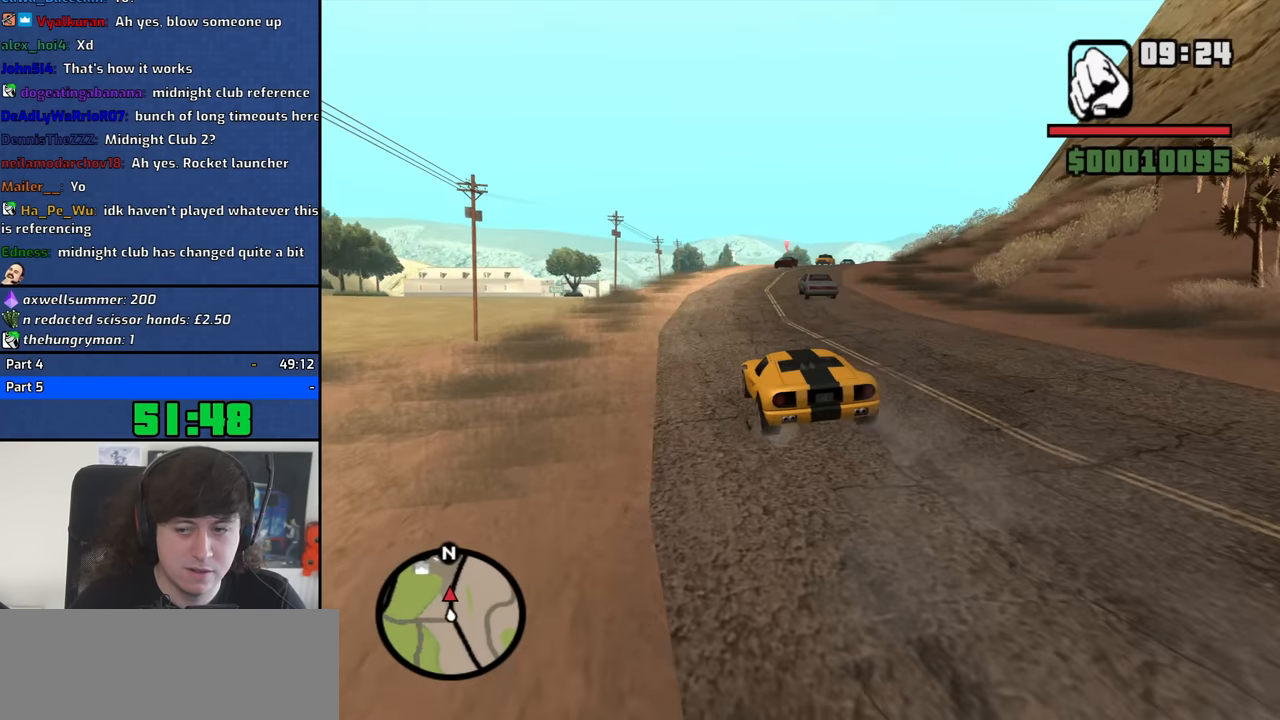
{"keys": ["f"], "mouse": [], "events": [[216, "f", "up"], [216, "s", "up"], [300, "f", "down"], [400, "f", "up"], [450, "f", "down"]]}
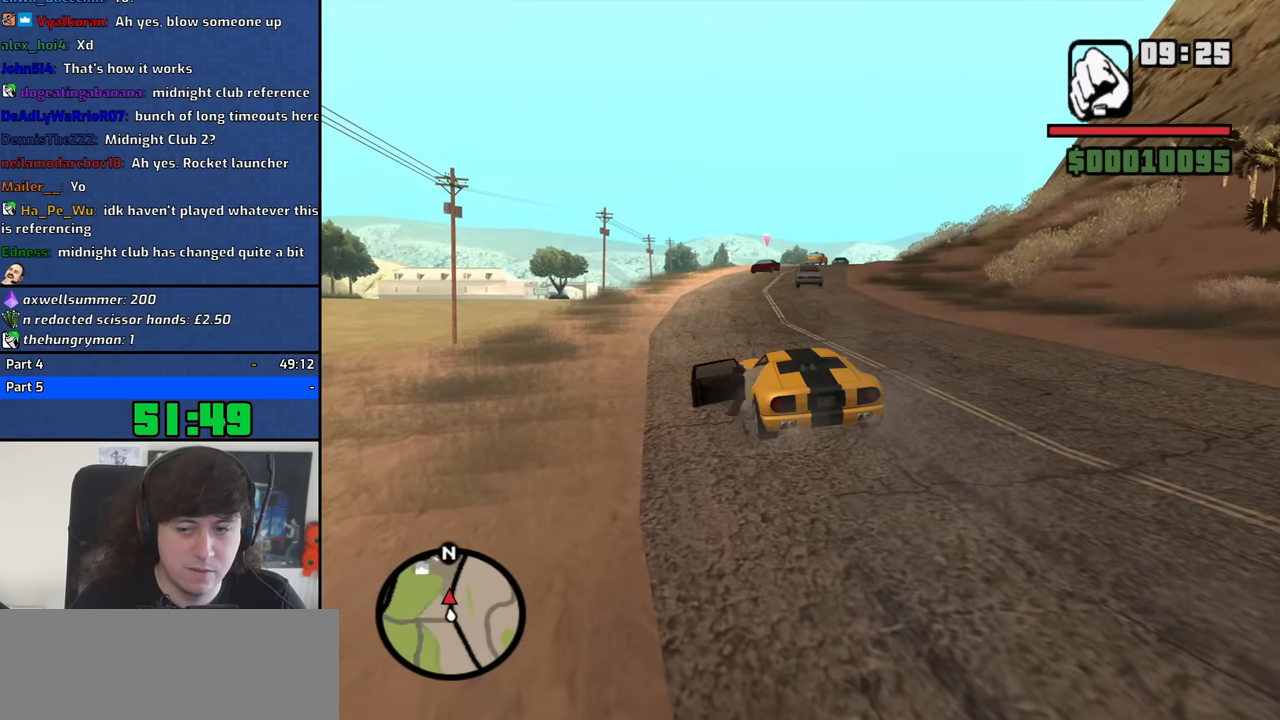
{"keys": ["a"], "mouse": [], "events": [[33, "f", "up"], [183, "a", "down"], [183, "mouse_wheel_up", "down"], [233, "mouse_wheel_up", "up"]]}
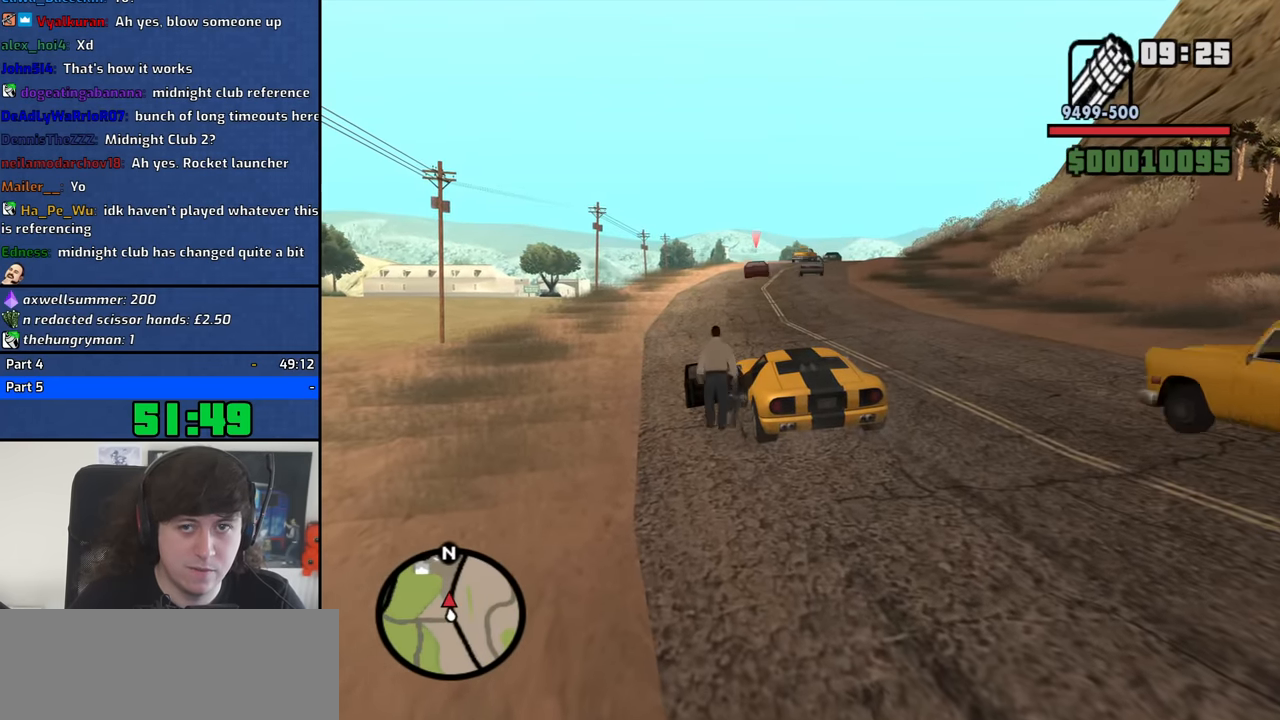
{"keys": [], "mouse": ["right"], "events": [[100, "mouse_right", "down"], [432, "a", "up"]]}
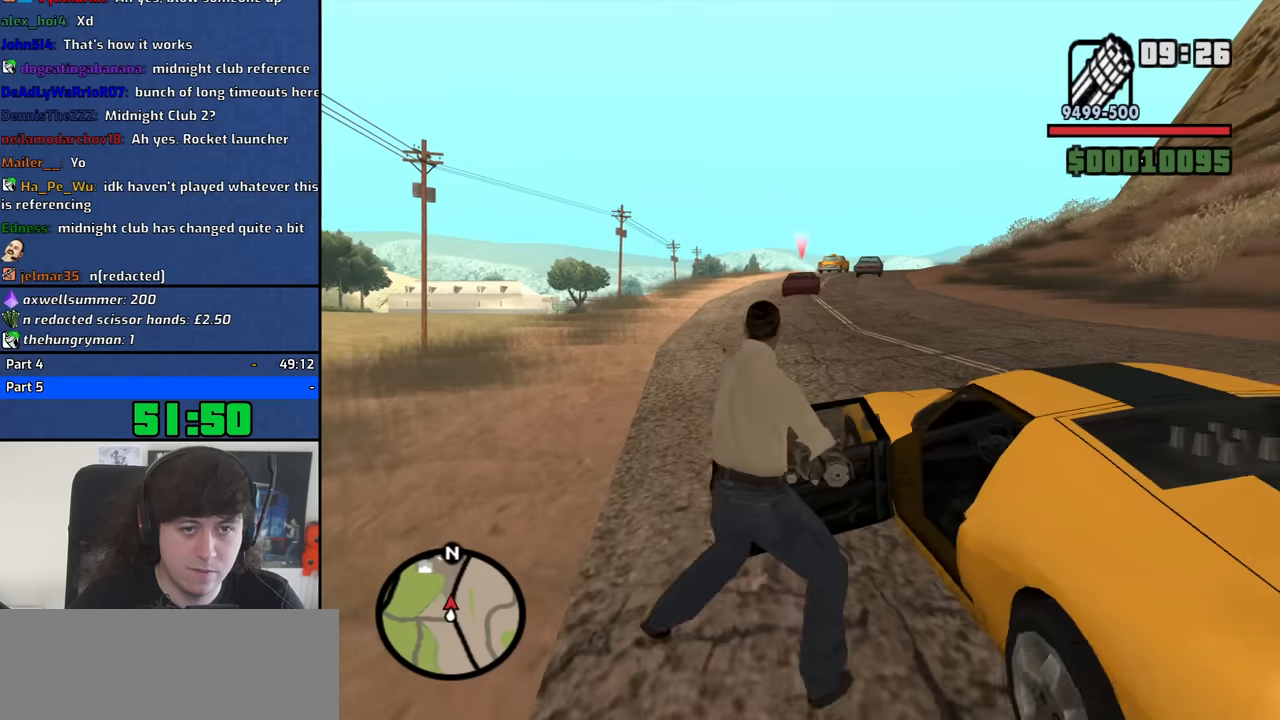
{"keys": [], "mouse": ["left", "right"], "events": [[400, "mouse_left", "down"]]}
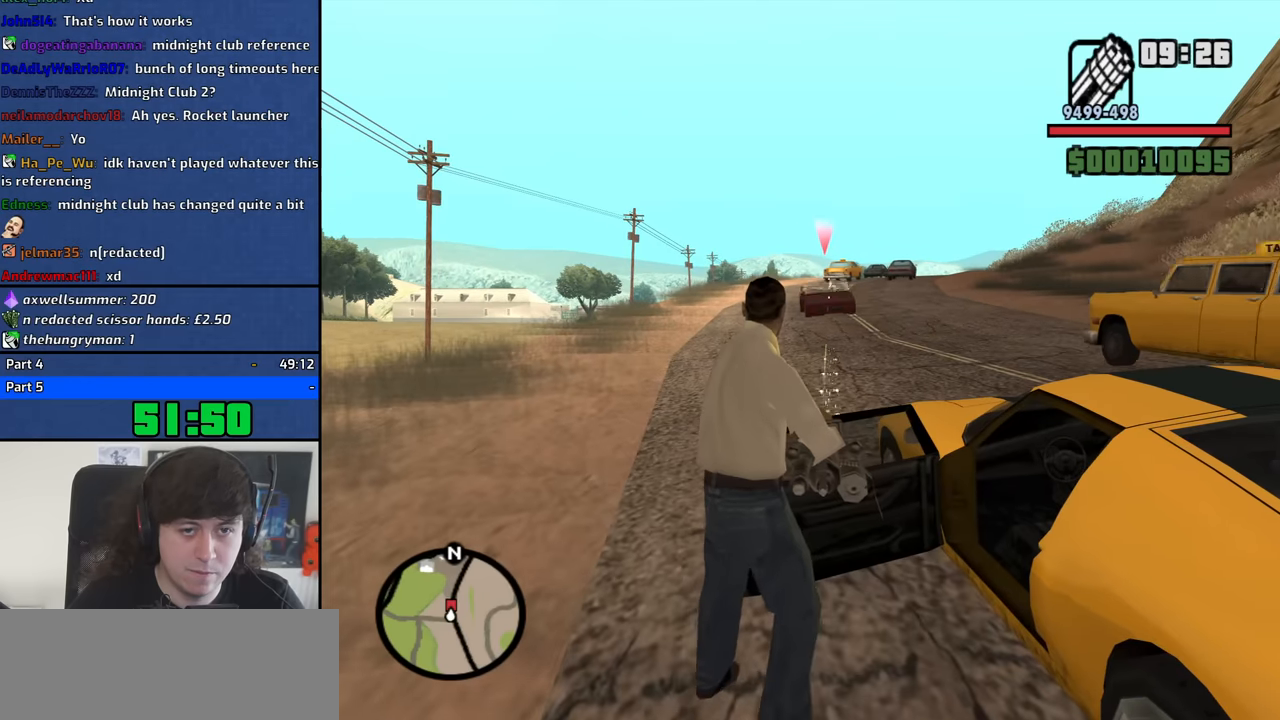
{"keys": [], "mouse": ["right"], "events": [[500, "mouse_left", "up"]]}
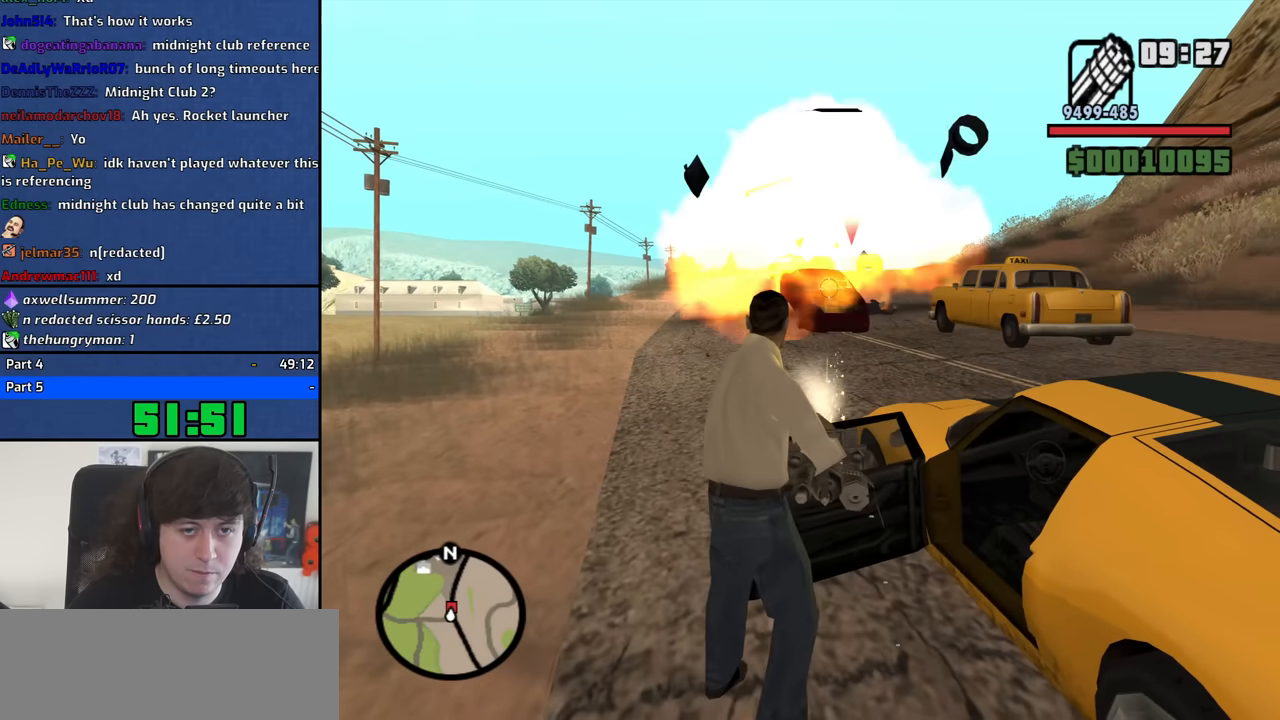
{"keys": ["f"], "mouse": [], "events": [[150, "mouse_right", "up"], [250, "f", "down"], [283, "mouse_wheel_down", "down"], [333, "f", "up"], [333, "mouse_wheel_down", "up"], [433, "f", "down"]]}
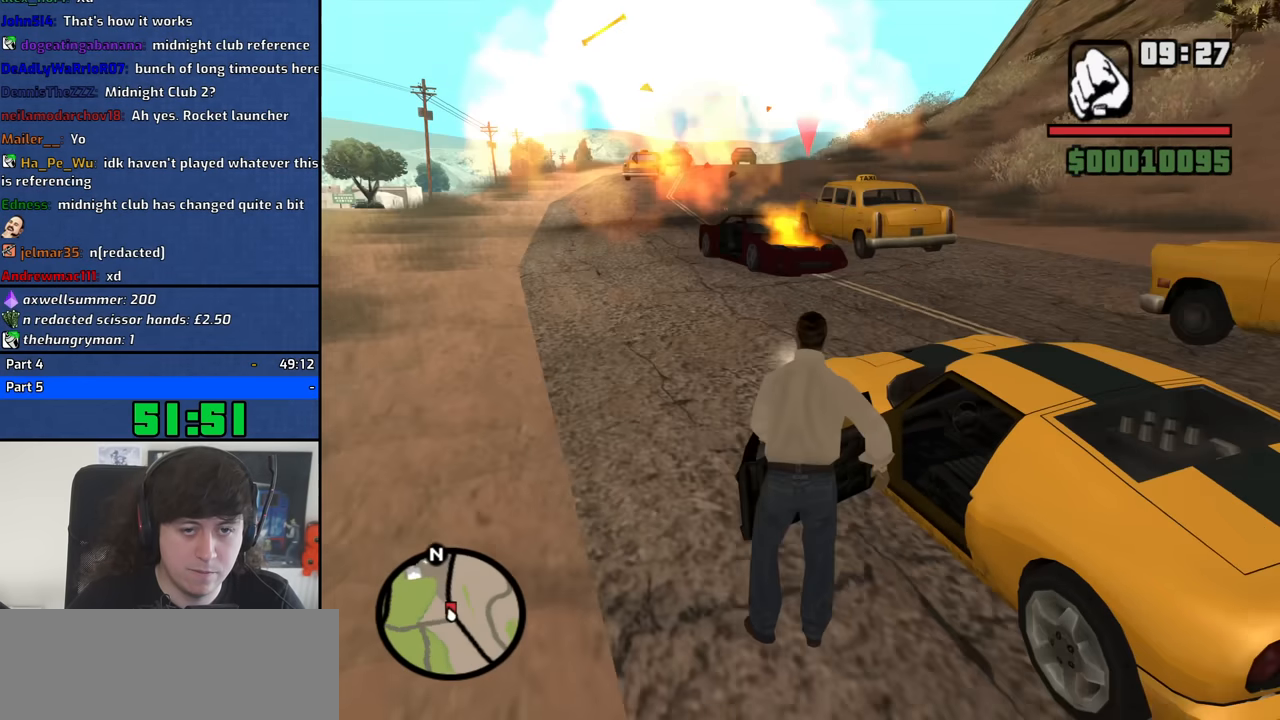
{"keys": [], "mouse": [], "events": [[33, "f", "up"], [117, "f", "down"], [217, "f", "up"]]}
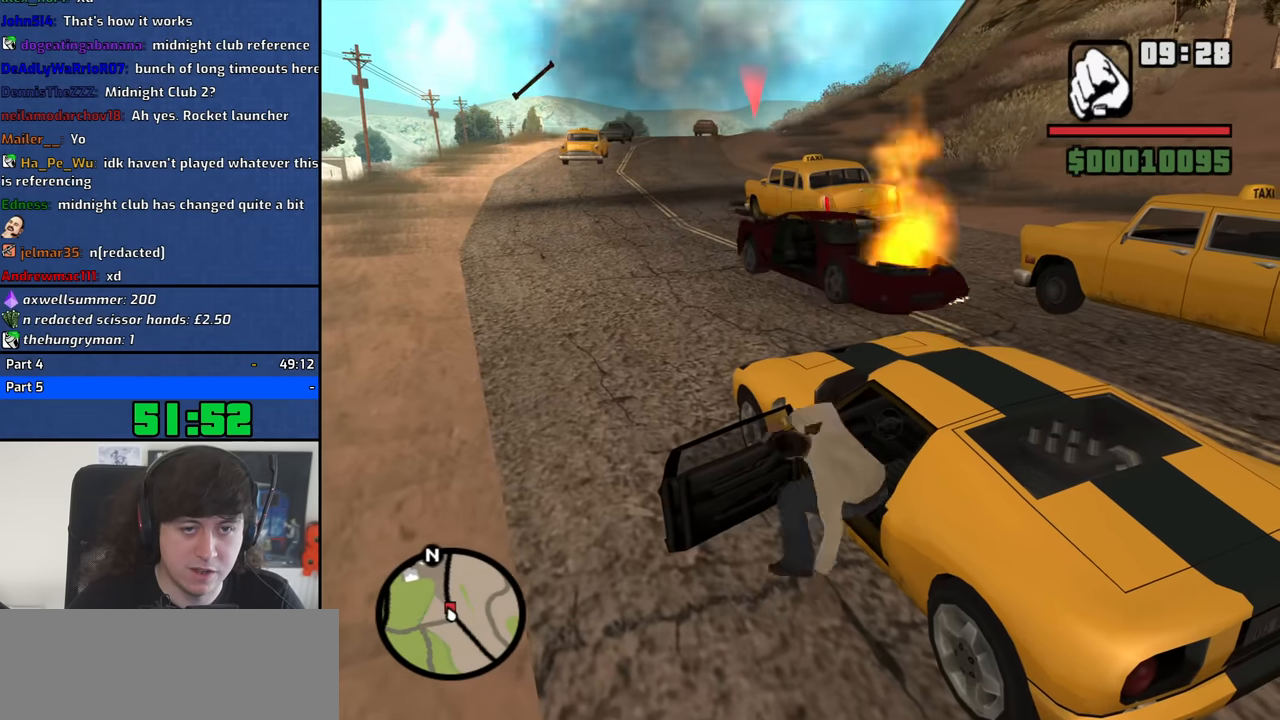
{"keys": ["a", "shift", "w"], "mouse": [], "events": [[183, "shift", "down"], [183, "w", "down"], [317, "a", "down"]]}
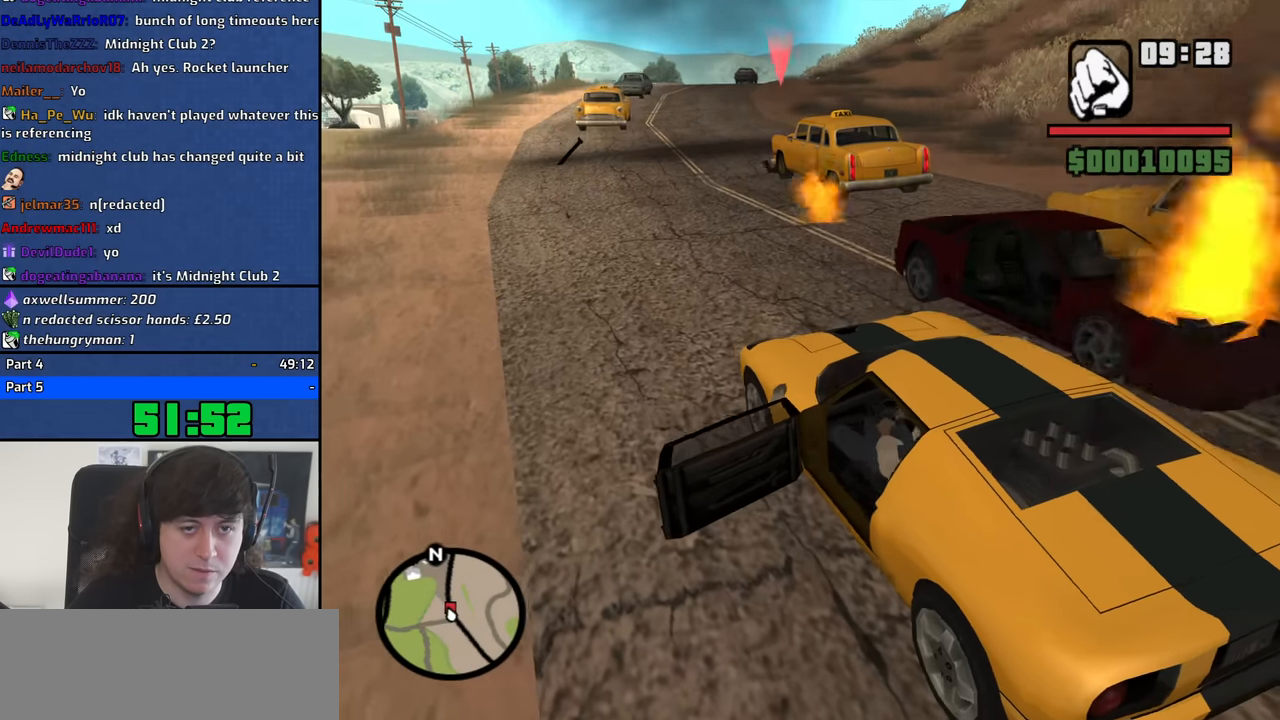
{"keys": ["shift", "w"], "mouse": [], "events": [[100, "a", "up"]]}
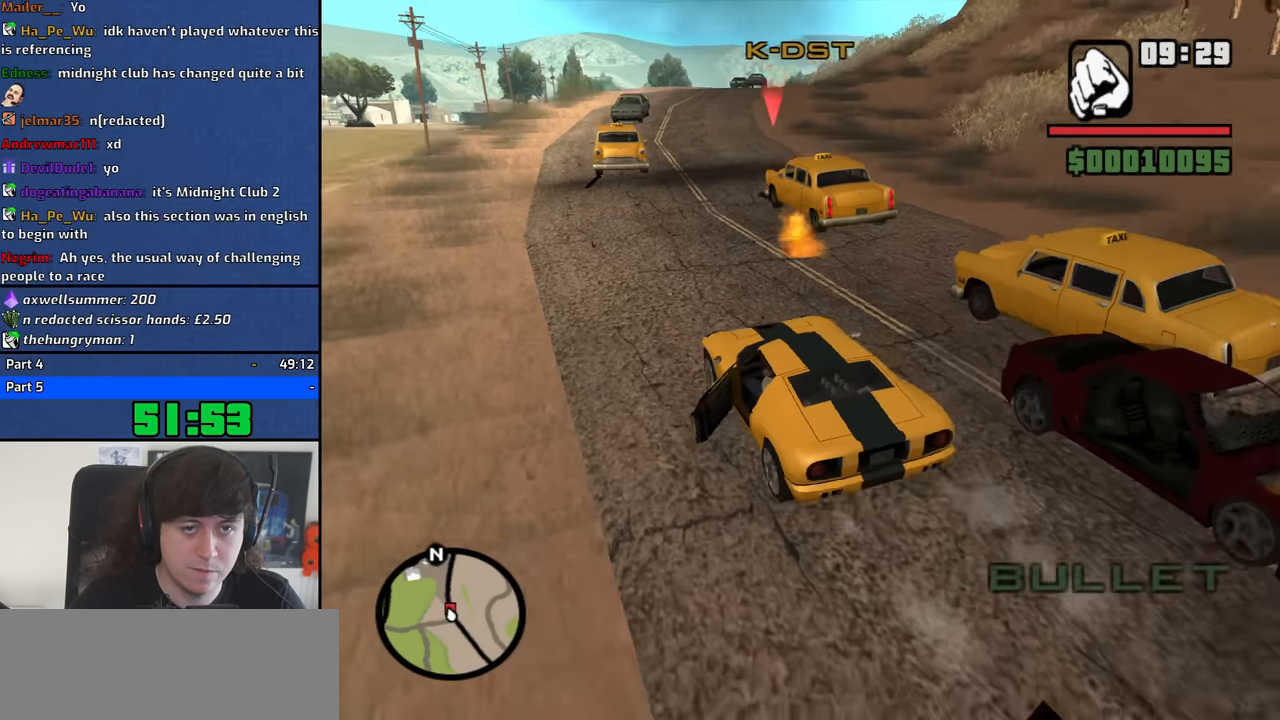
{"keys": ["d", "w"], "mouse": [], "events": [[117, "shift", "up"], [400, "d", "down"]]}